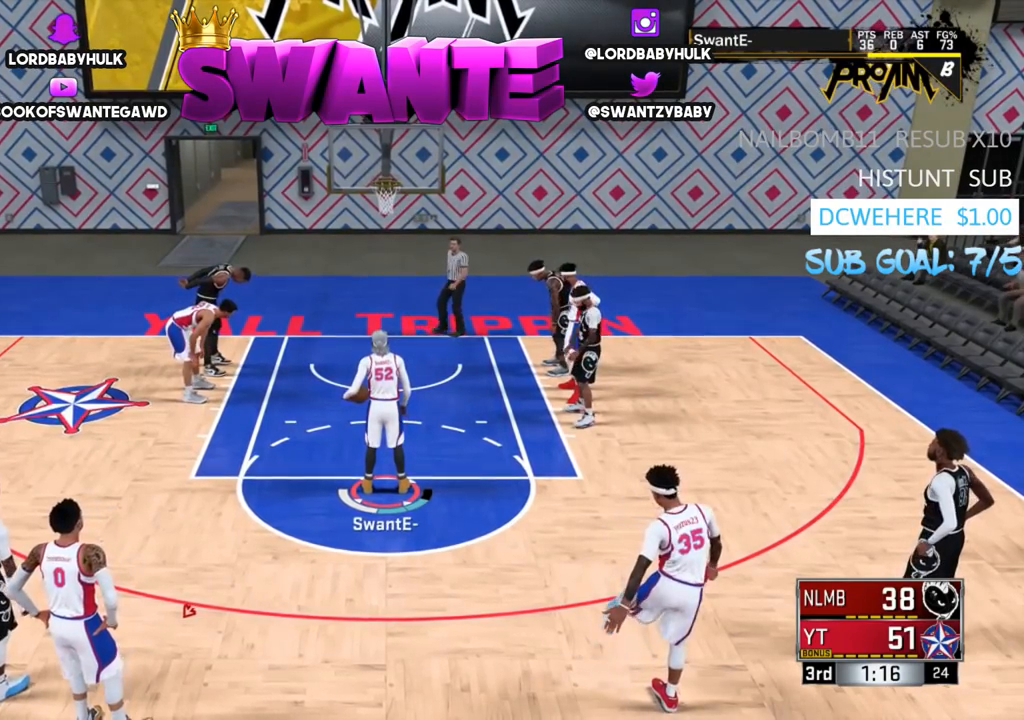
Gameplay with a controller (PlayStation layout); each line is a JSON object with the inputs held at the frame after it. "events" lists button and stick changes between this image and that frame as [ms after this image, input, new state], when the widget could be followed in between.
{"buttons": [], "left_stick": "center", "right_stick": "center", "events": [[267, "CROSS", "down"], [367, "CROSS", "up"]]}
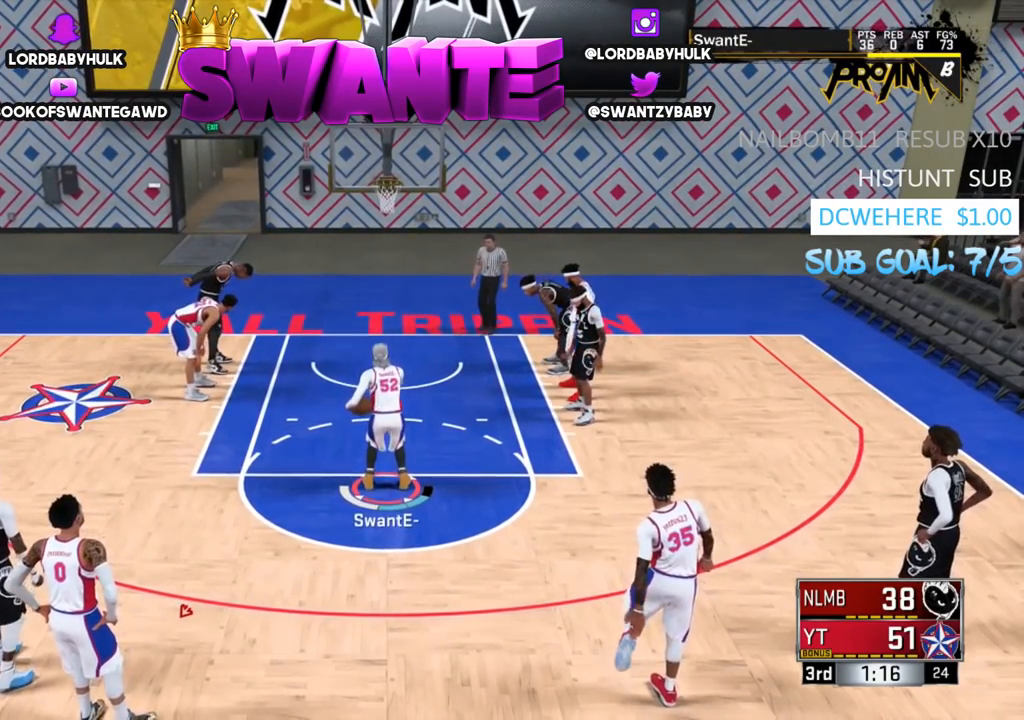
{"buttons": [], "left_stick": "center", "right_stick": "center", "events": []}
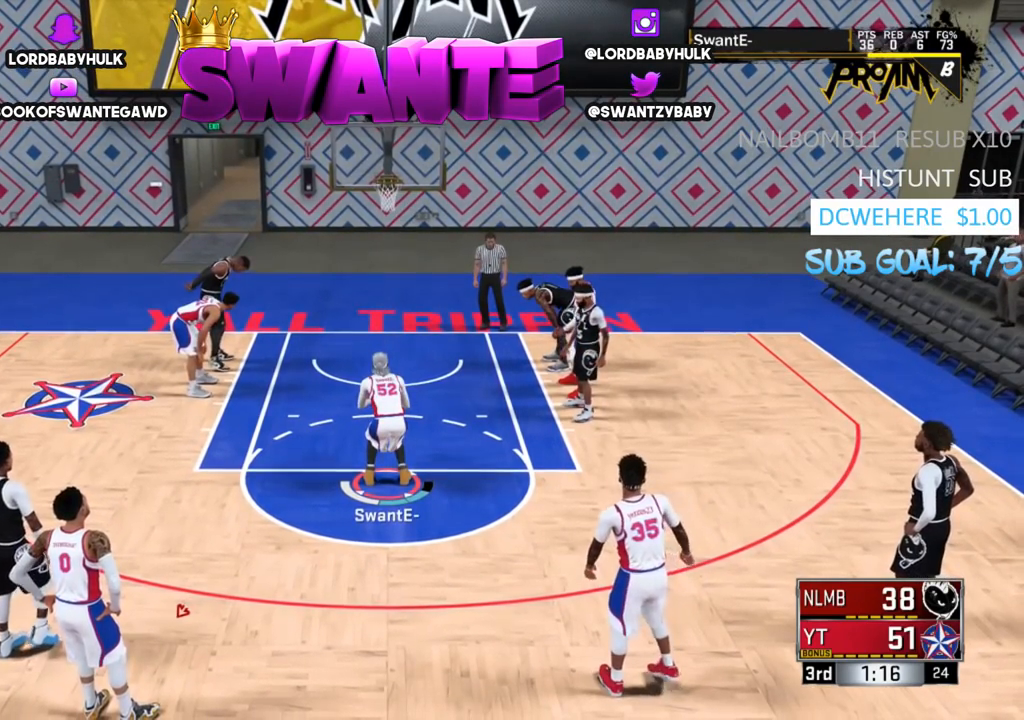
{"buttons": ["SQUARE"], "left_stick": "center", "right_stick": "center", "events": [[217, "SQUARE", "down"]]}
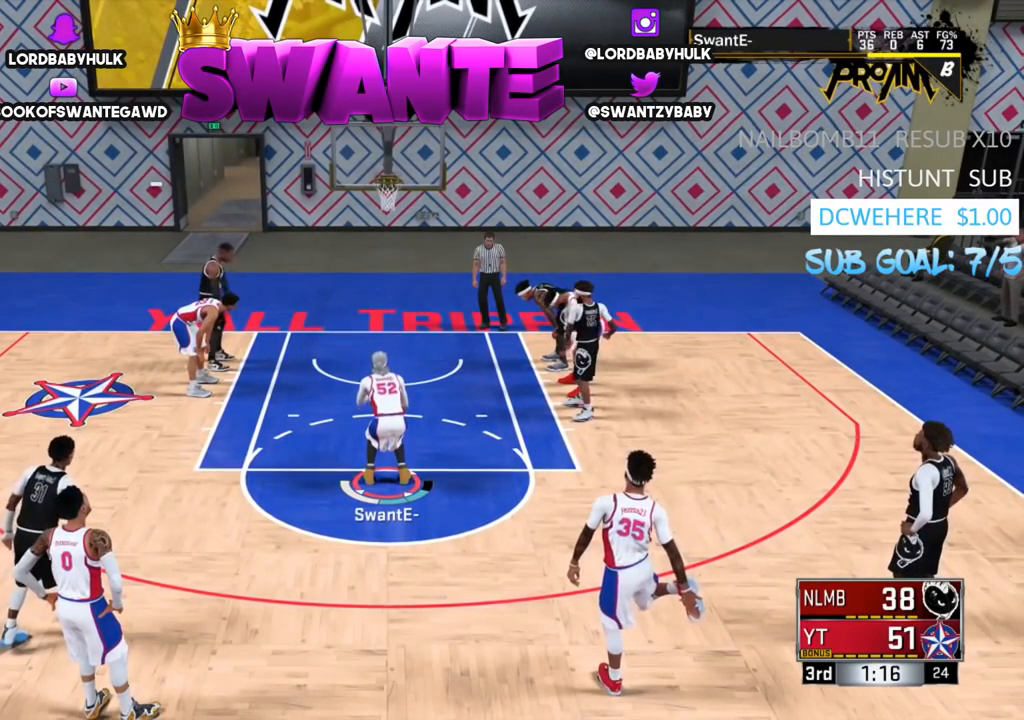
{"buttons": ["SQUARE"], "left_stick": "center", "right_stick": "center", "events": []}
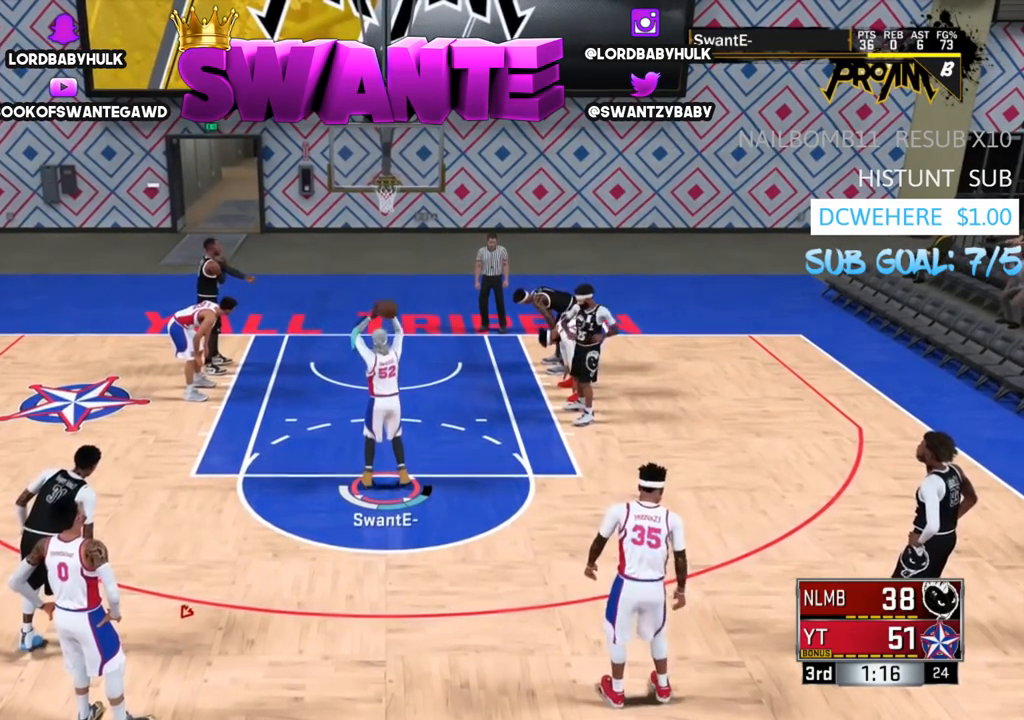
{"buttons": [], "left_stick": "center", "right_stick": "center", "events": [[83, "SQUARE", "up"]]}